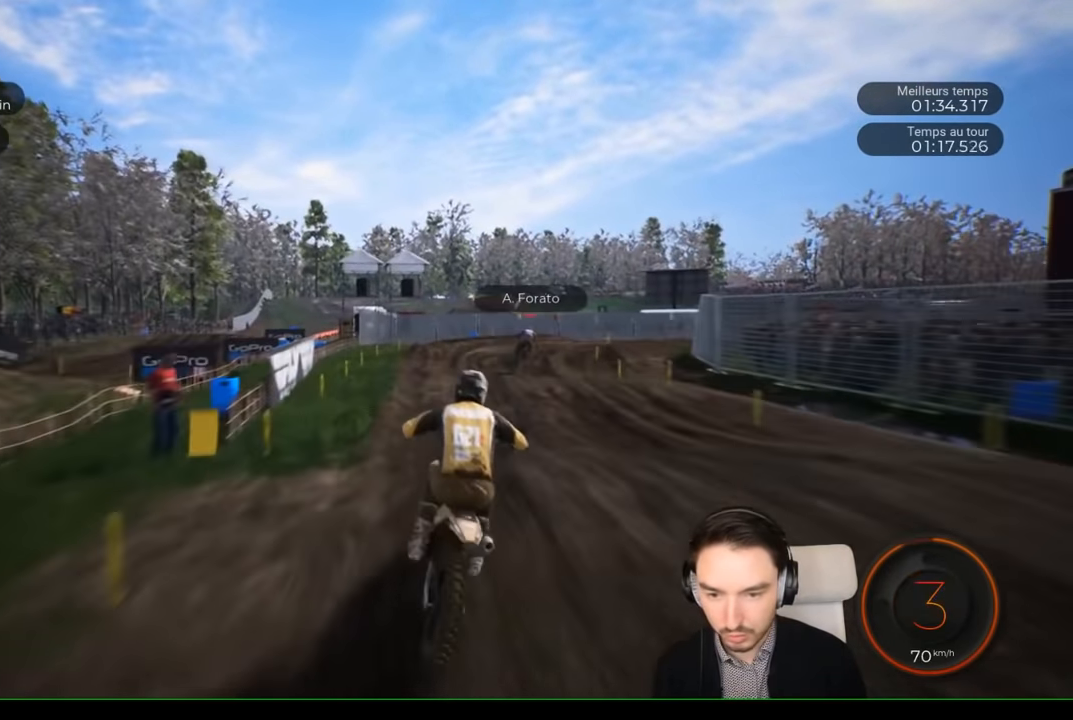
Gameplay with a controller (Xbox layout); each line is a JSON object with the inputs held at the frame after it. "events" lists button and stick changes between this image and that frame as [ms after this image, input, new state], when the widget could be followed in between. Not read: L3 R1 R3.
{"buttons": ["R2"], "left_stick": "right", "right_stick": "center", "events": []}
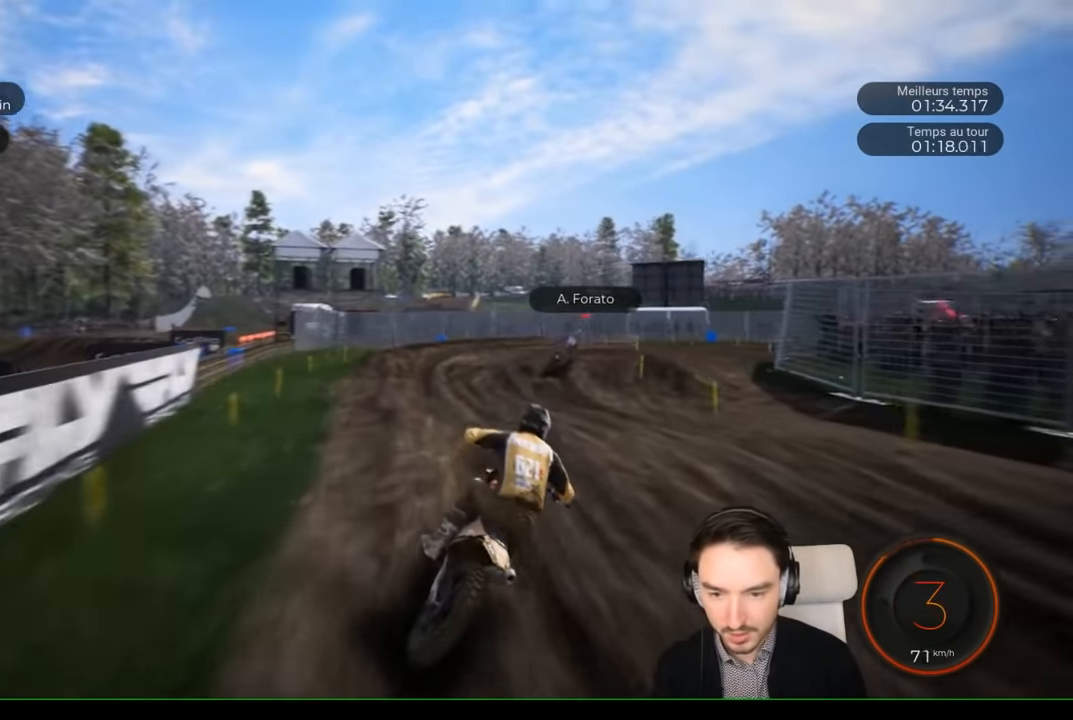
{"buttons": ["R2"], "left_stick": "right", "right_stick": "center", "events": [[17, "R2", "up"], [67, "R2", "down"]]}
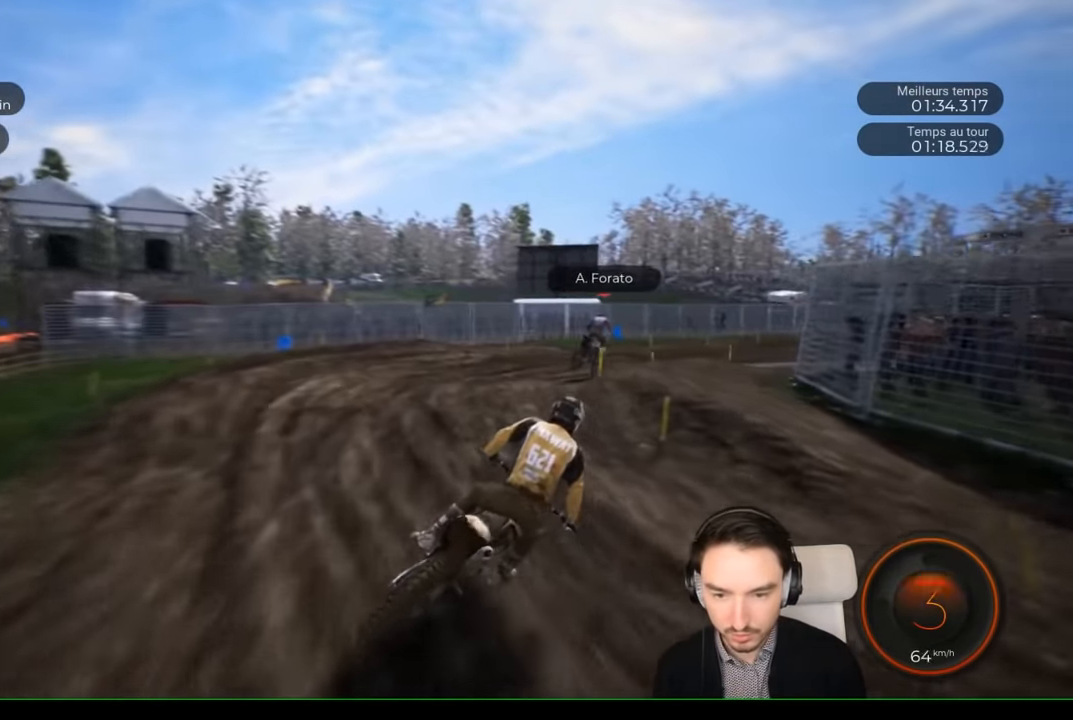
{"buttons": ["R2"], "left_stick": "right", "right_stick": "center", "events": [[200, "R2", "up"], [300, "R2", "down"]]}
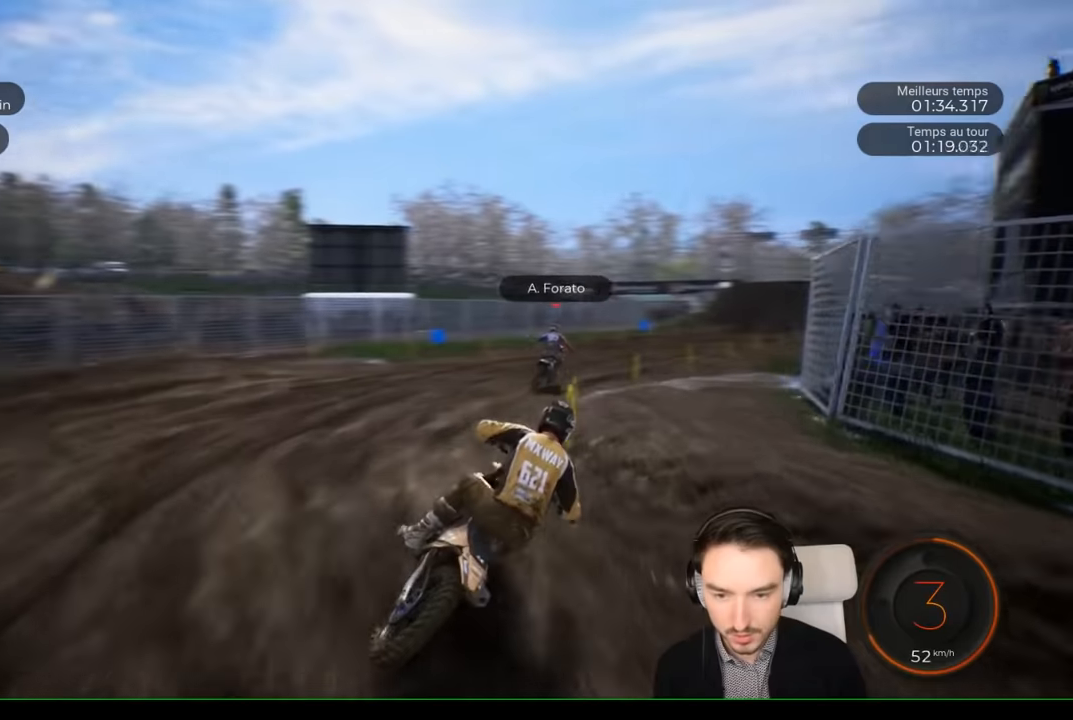
{"buttons": ["R2"], "left_stick": "right", "right_stick": "center", "events": [[200, "left_stick", "center"], [267, "left_stick", "right"]]}
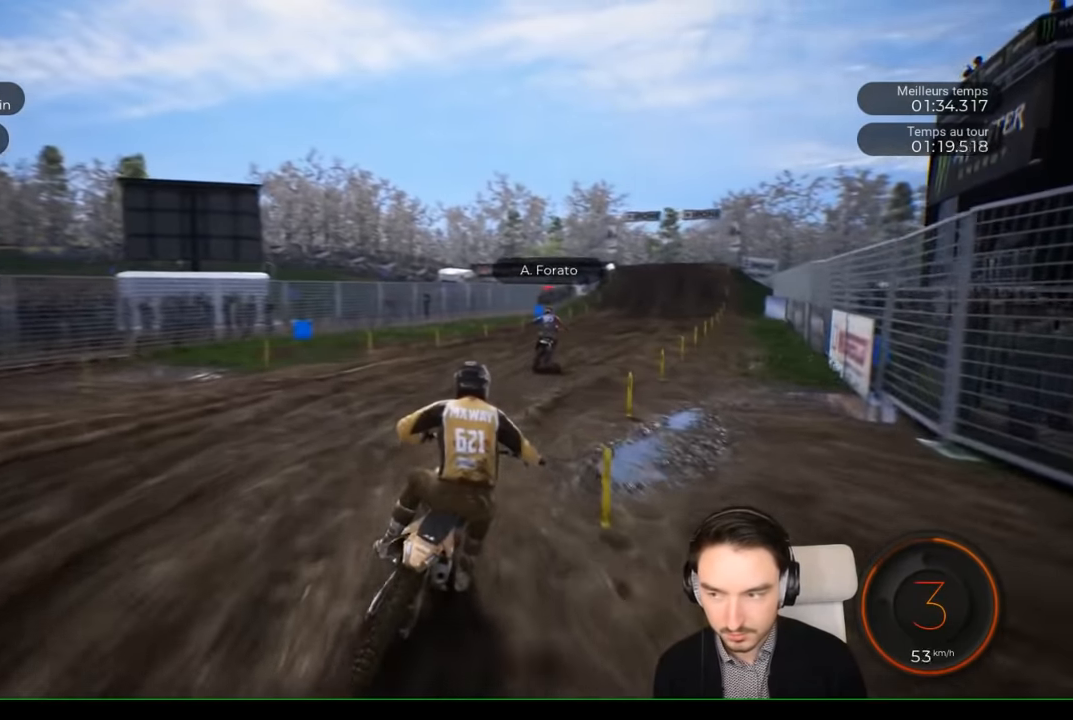
{"buttons": ["R2"], "left_stick": "right", "right_stick": "center", "events": []}
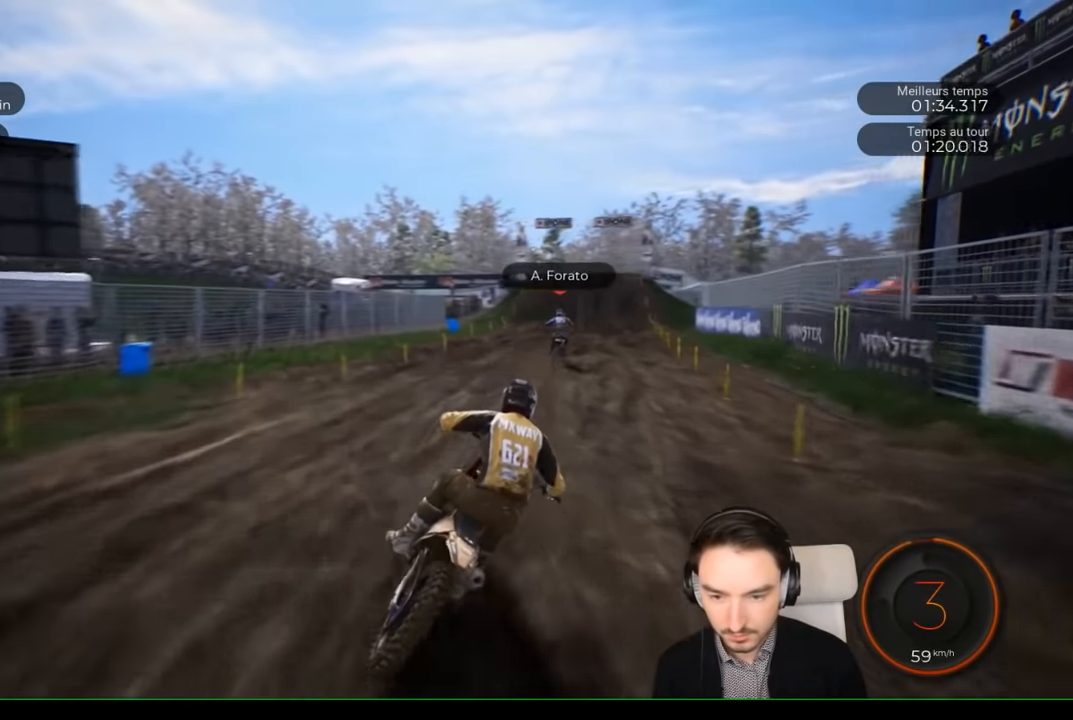
{"buttons": ["R2"], "left_stick": "center", "right_stick": "center", "events": [[484, "left_stick", "center"]]}
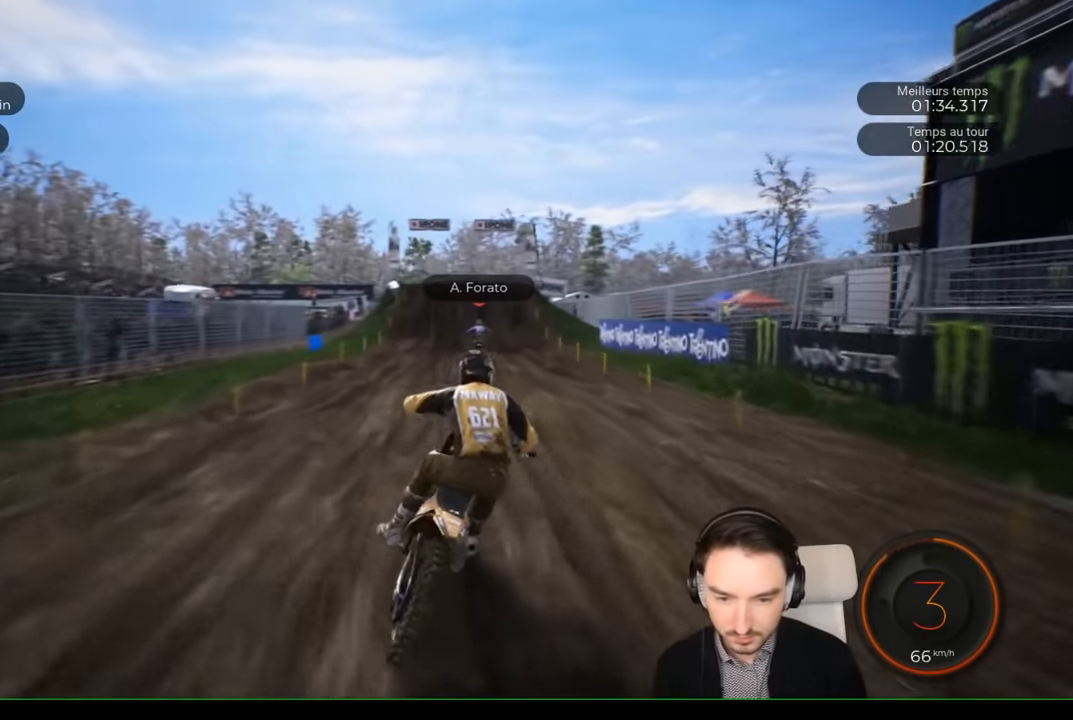
{"buttons": ["R2"], "left_stick": "center", "right_stick": "center", "events": [[34, "left_stick", "right"], [134, "left_stick", "center"], [234, "left_stick", "left"], [434, "left_stick", "center"]]}
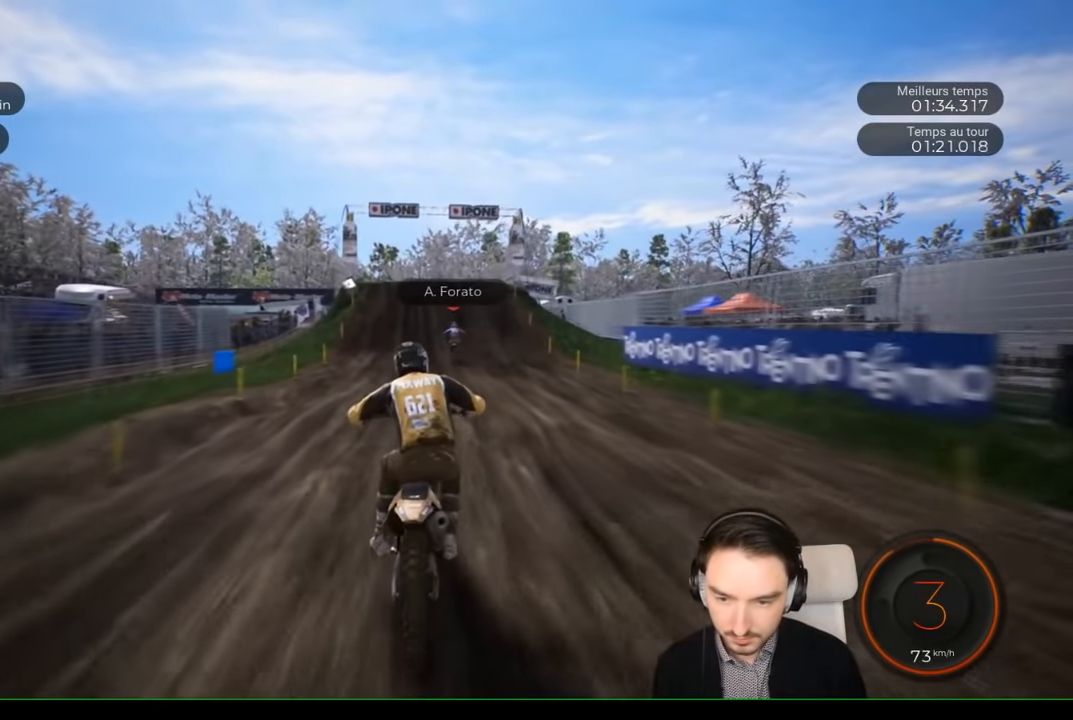
{"buttons": ["R2"], "left_stick": "center", "right_stick": "center", "events": []}
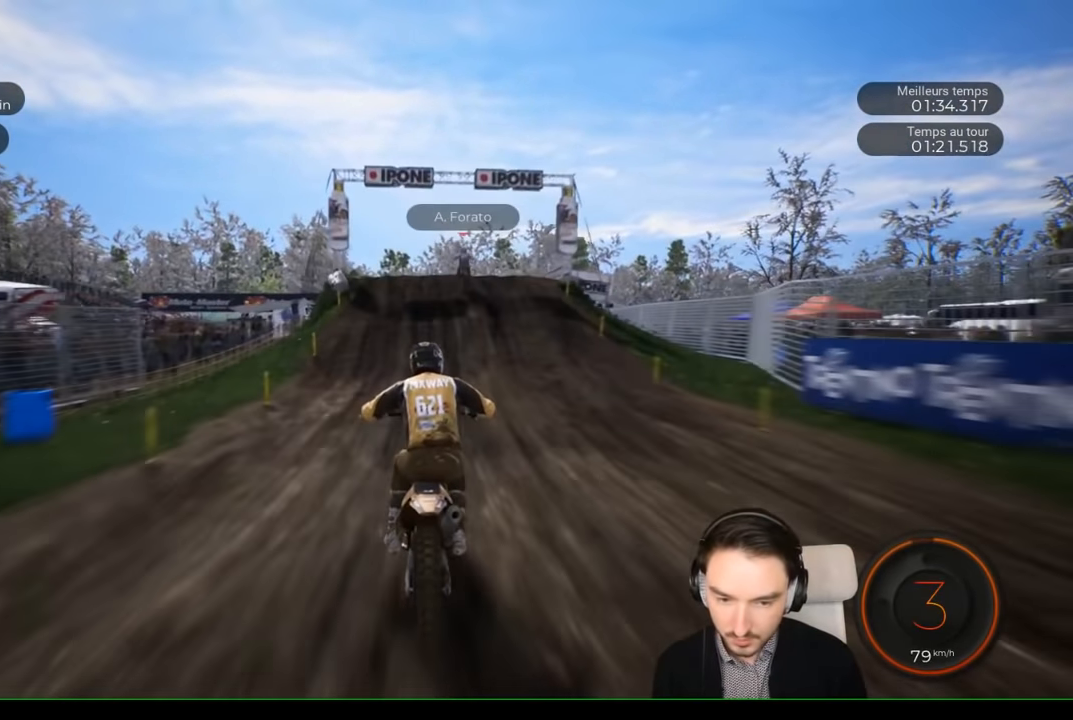
{"buttons": ["R2"], "left_stick": "center", "right_stick": "center", "events": []}
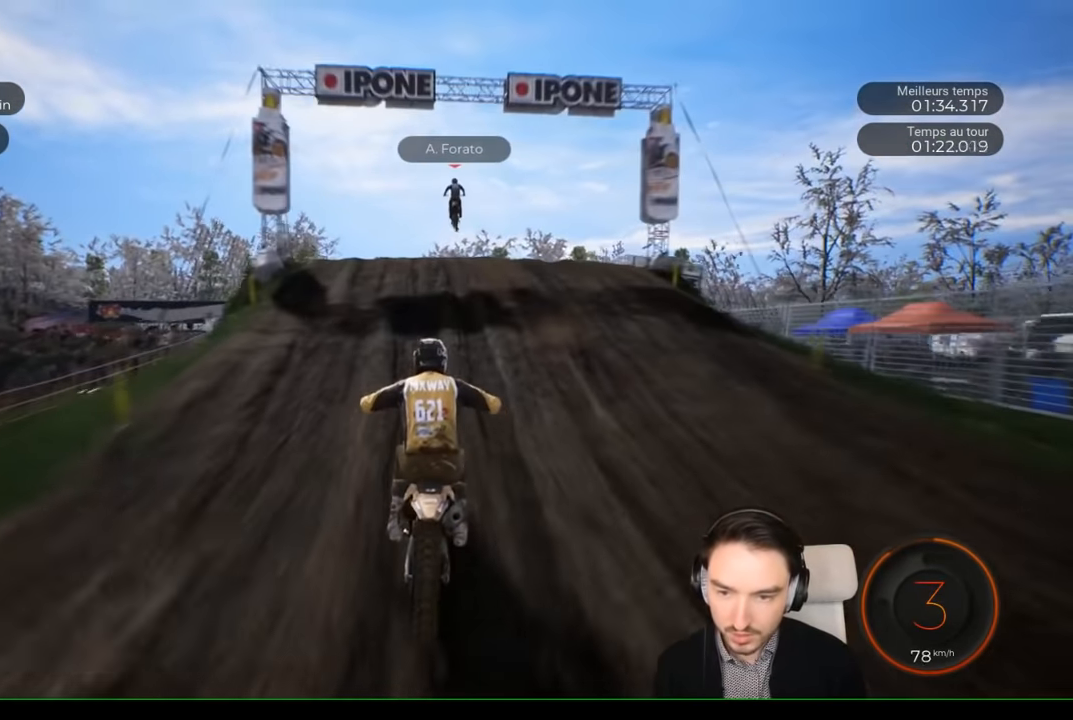
{"buttons": ["R2"], "left_stick": "left", "right_stick": "down", "events": [[200, "left_stick", "left"], [500, "right_stick", "down"]]}
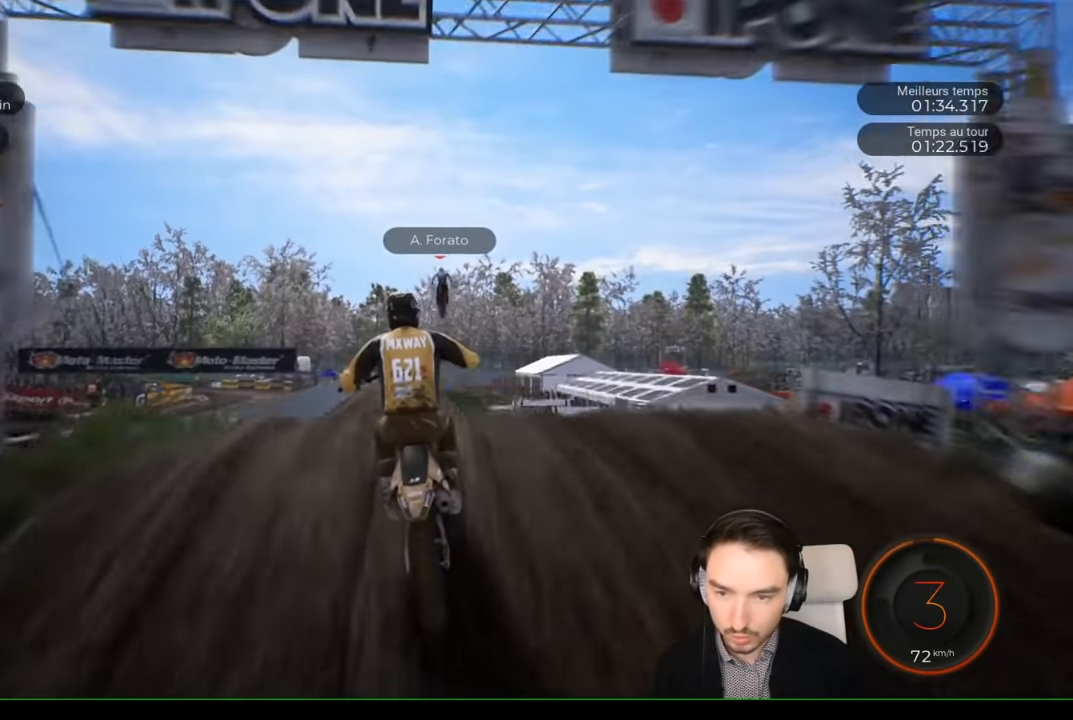
{"buttons": [], "left_stick": "up-left", "right_stick": "up", "events": [[50, "left_stick", "center"], [100, "left_stick", "up-left"], [100, "right_stick", "center"], [200, "right_stick", "up"], [300, "R2", "up"]]}
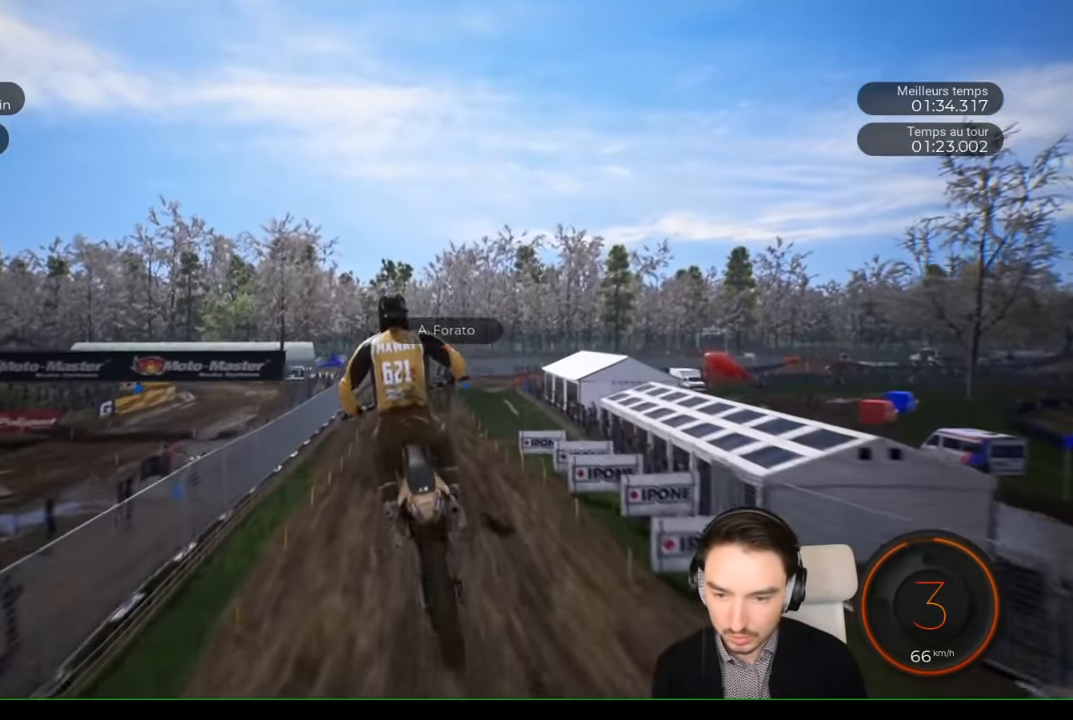
{"buttons": ["R2"], "left_stick": "left", "right_stick": "center", "events": [[167, "left_stick", "center"], [184, "right_stick", "center"], [400, "R2", "down"], [500, "left_stick", "left"]]}
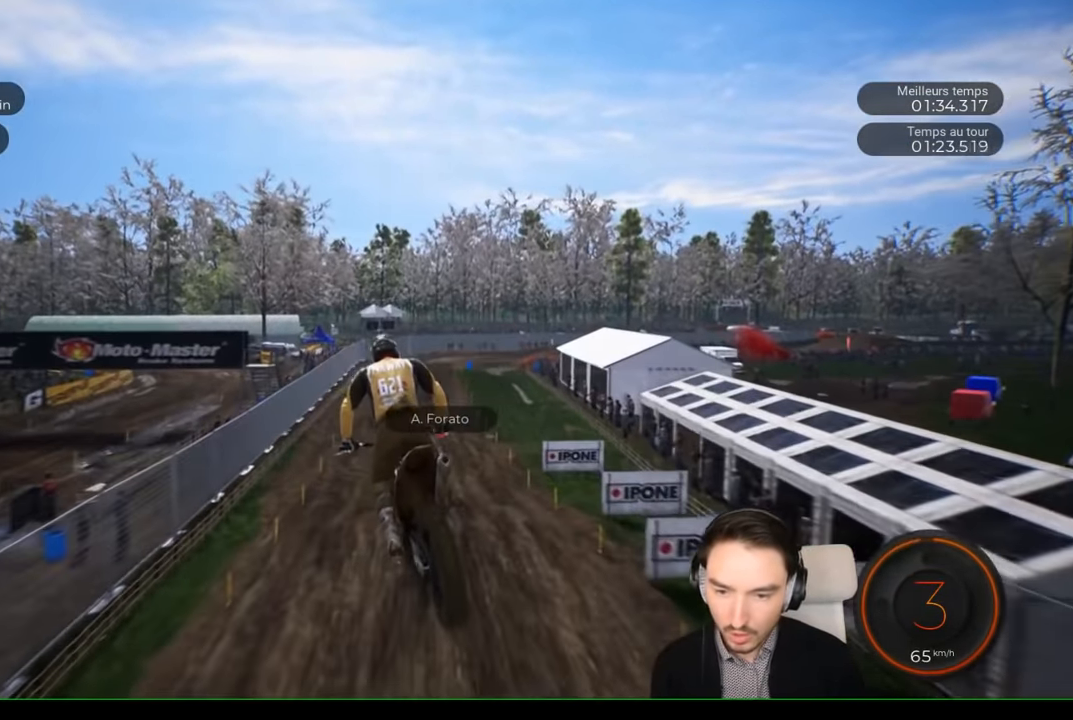
{"buttons": ["R2"], "left_stick": "left", "right_stick": "down", "events": [[184, "left_stick", "center"], [417, "left_stick", "left"], [417, "right_stick", "down"]]}
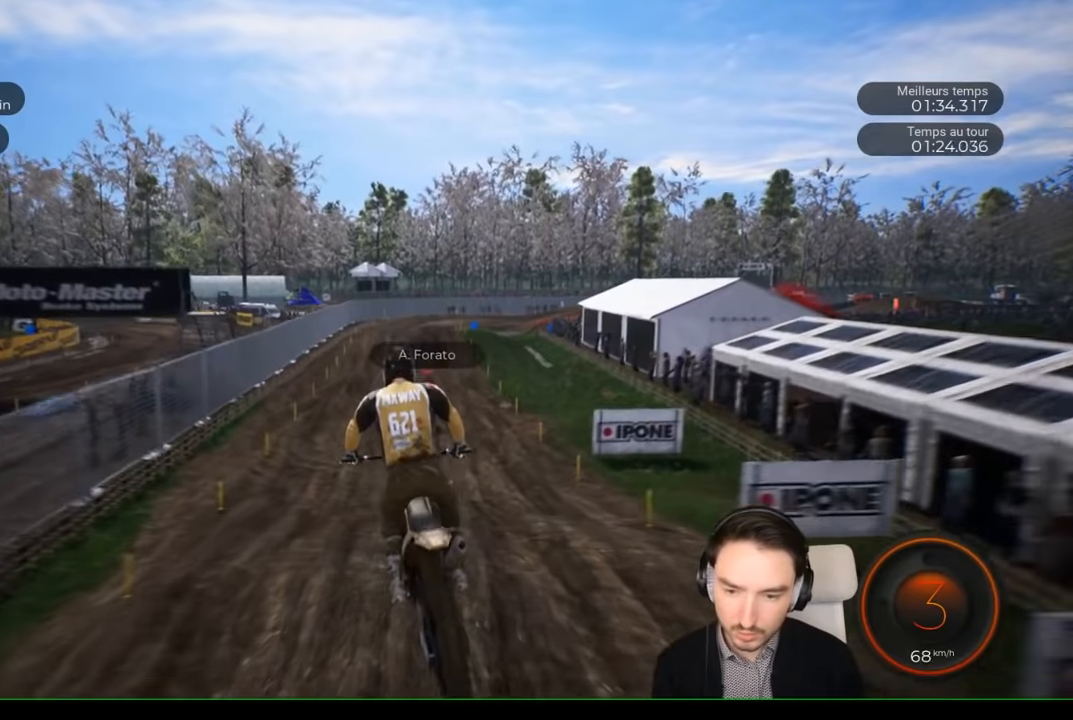
{"buttons": ["R2"], "left_stick": "down-left", "right_stick": "down", "events": [[134, "left_stick", "down-left"]]}
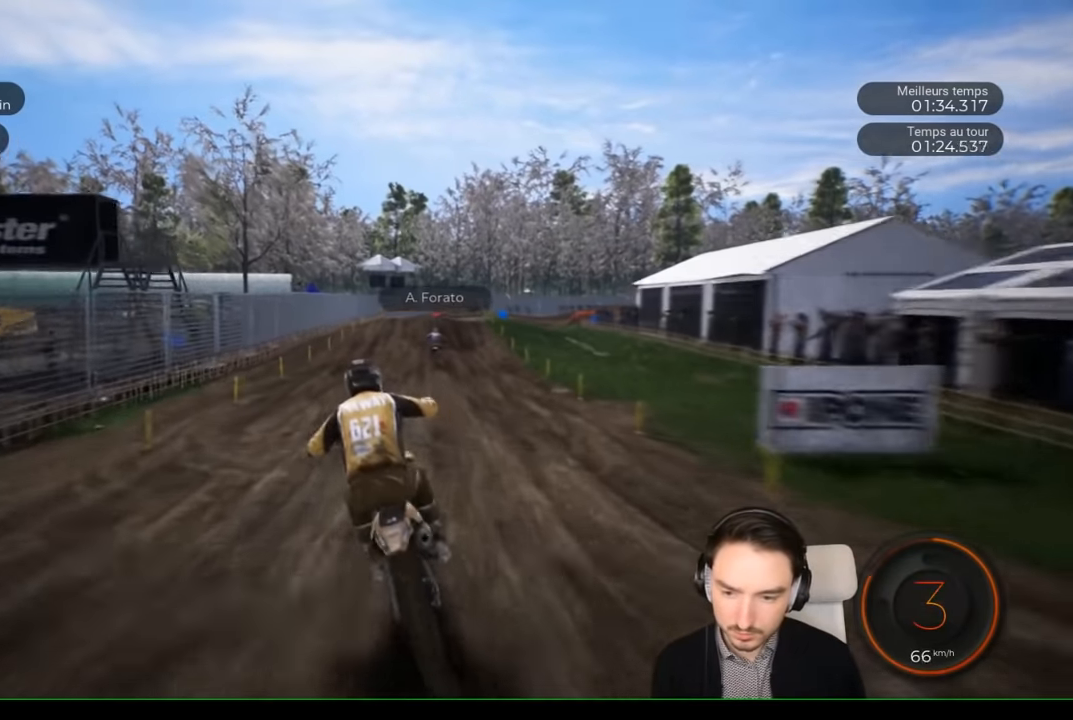
{"buttons": ["R2"], "left_stick": "center", "right_stick": "center", "events": [[117, "left_stick", "center"], [134, "right_stick", "center"]]}
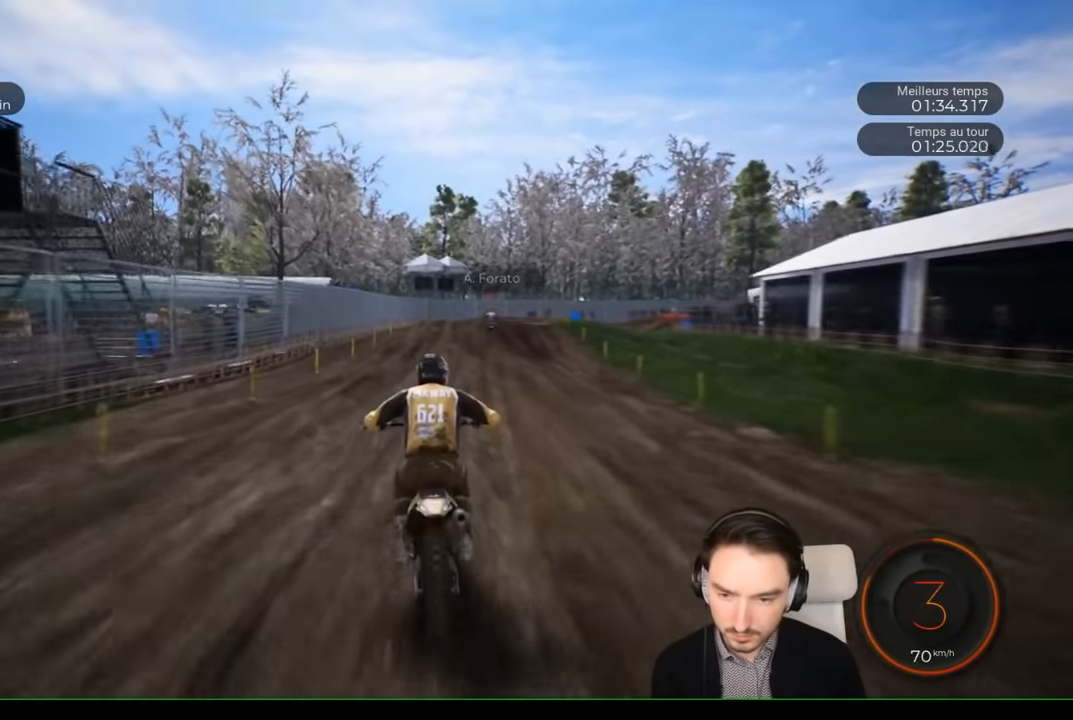
{"buttons": ["R2"], "left_stick": "right", "right_stick": "center", "events": [[17, "left_stick", "right"], [234, "left_stick", "center"], [367, "left_stick", "right"]]}
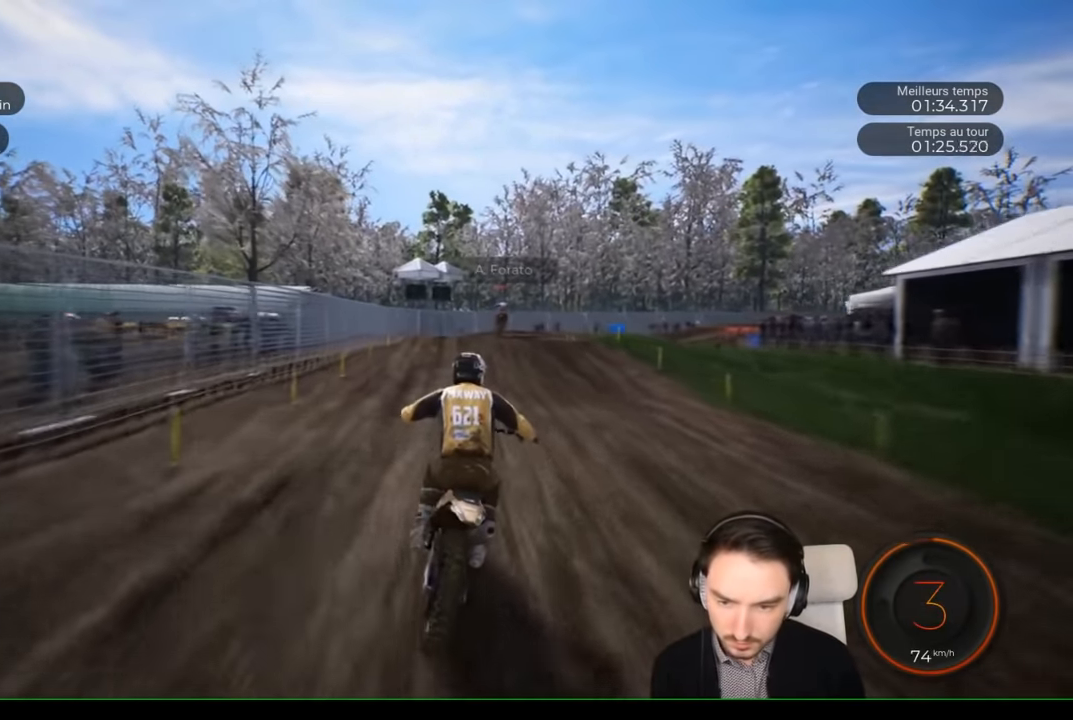
{"buttons": [], "left_stick": "right", "right_stick": "center", "events": [[17, "left_stick", "center"], [184, "left_stick", "right"], [467, "R2", "up"]]}
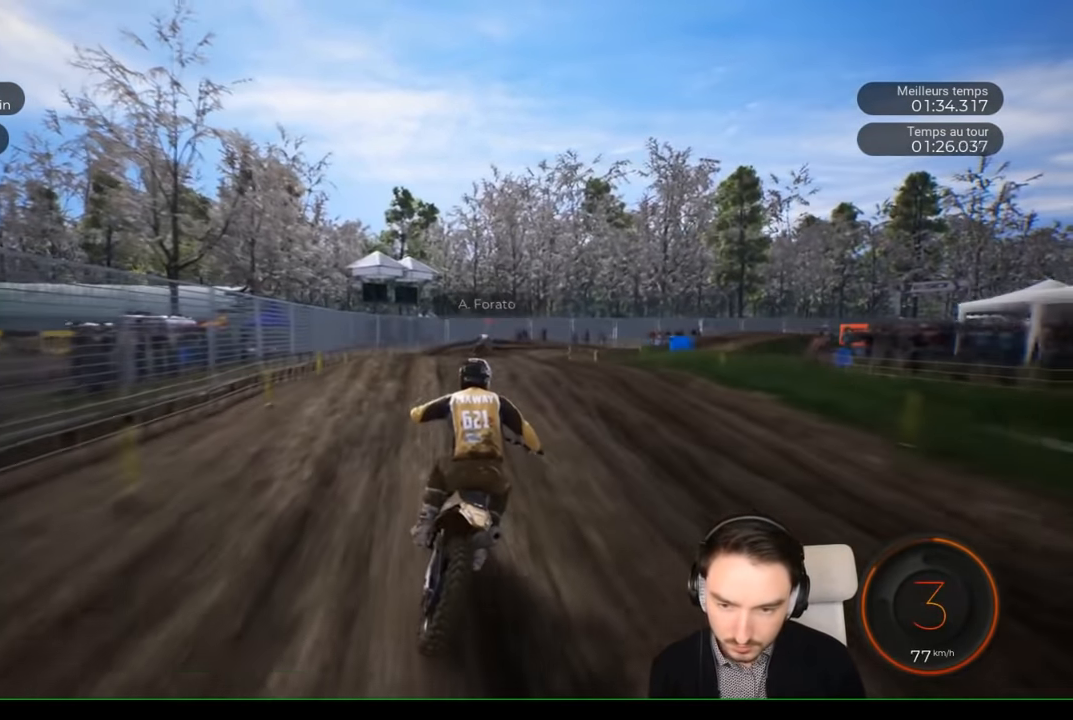
{"buttons": ["R2"], "left_stick": "right", "right_stick": "center", "events": [[367, "R2", "down"]]}
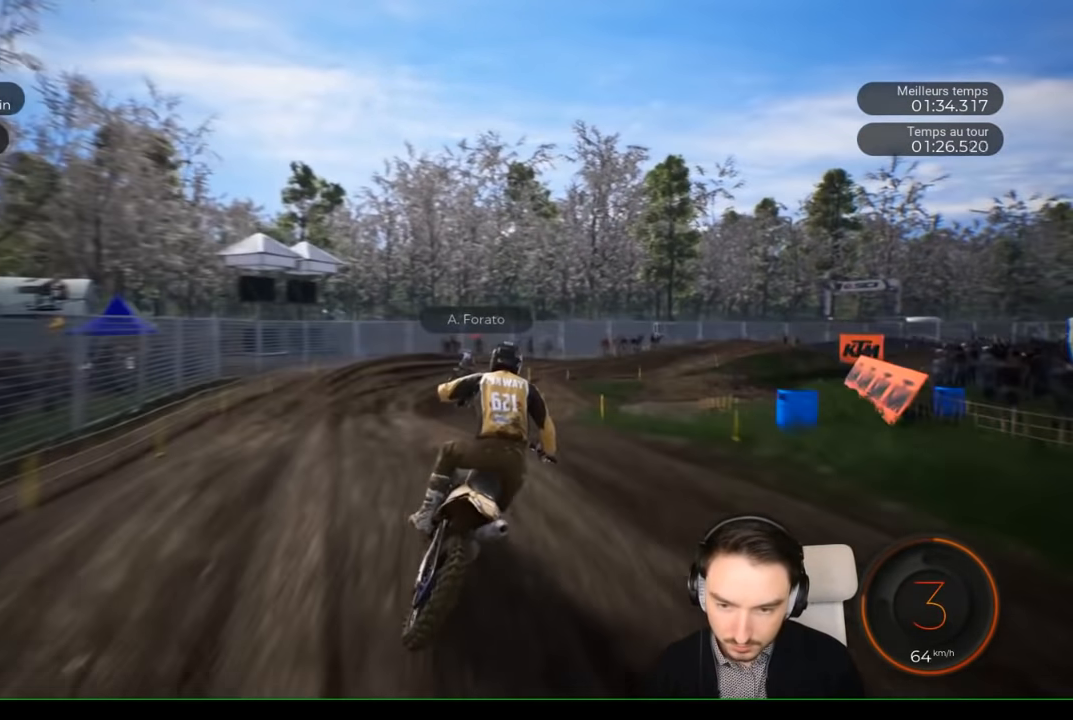
{"buttons": ["R2"], "left_stick": "right", "right_stick": "center", "events": [[234, "left_stick", "center"], [384, "left_stick", "right"]]}
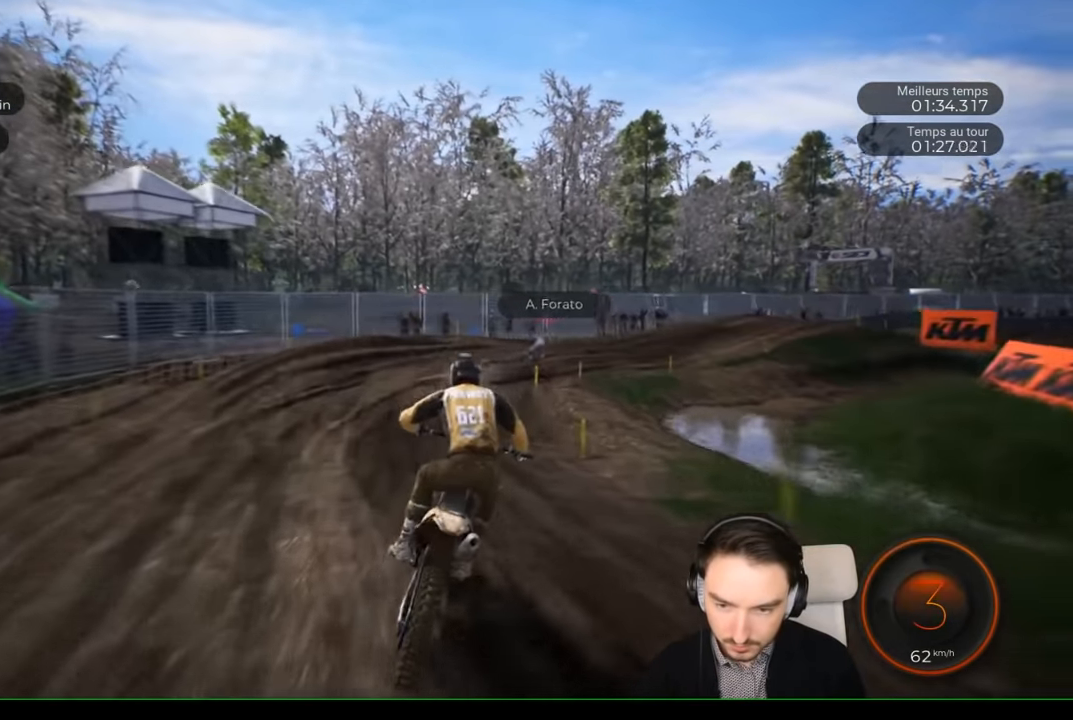
{"buttons": ["R2"], "left_stick": "right", "right_stick": "center", "events": [[284, "R2", "up"], [350, "R2", "down"]]}
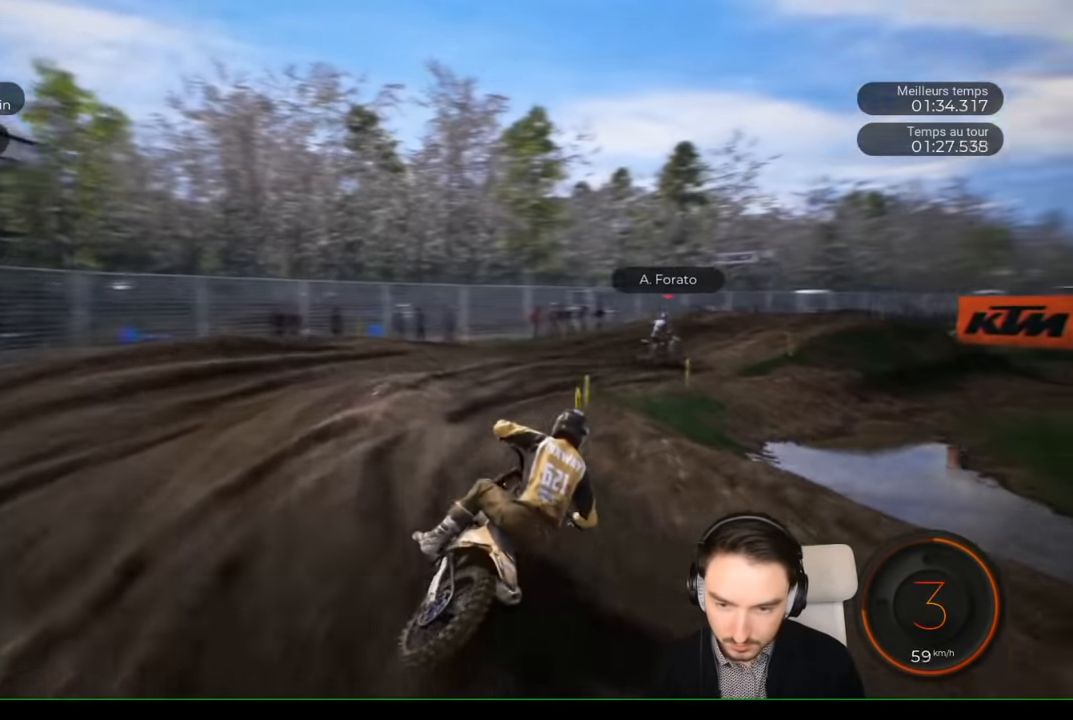
{"buttons": ["R2"], "left_stick": "right", "right_stick": "center", "events": [[300, "left_stick", "up-right"], [400, "left_stick", "right"]]}
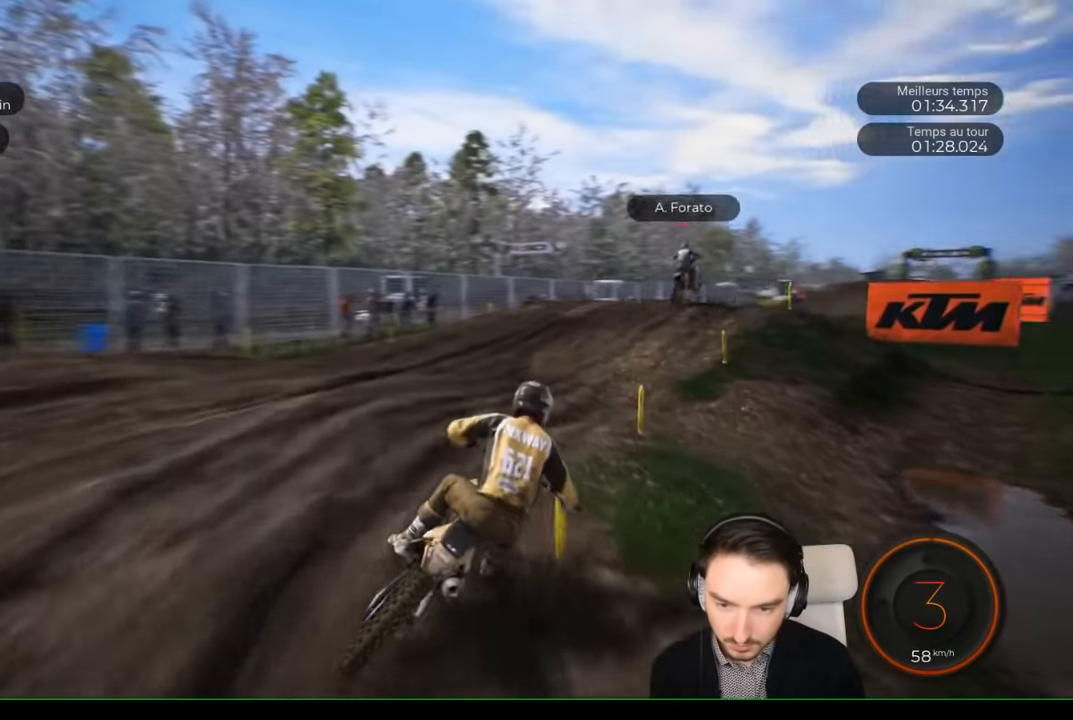
{"buttons": ["R2"], "left_stick": "right", "right_stick": "center", "events": [[400, "left_stick", "center"], [467, "left_stick", "right"]]}
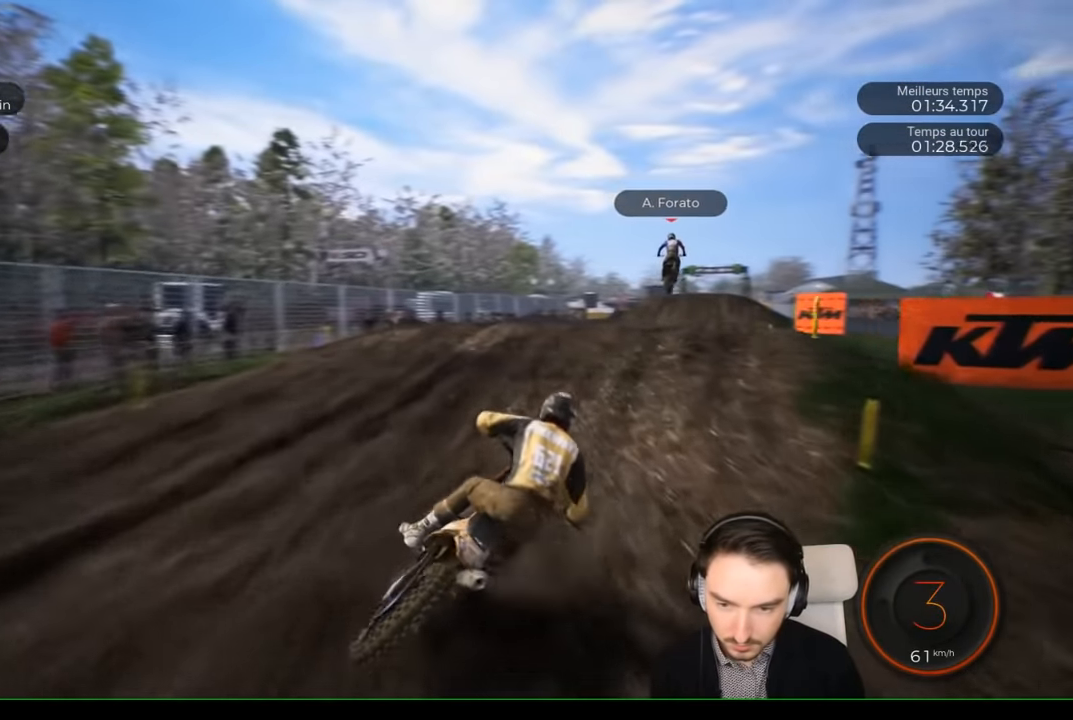
{"buttons": ["R2"], "left_stick": "center", "right_stick": "center", "events": [[267, "right_stick", "down"], [300, "left_stick", "down"], [467, "left_stick", "center"], [500, "right_stick", "center"]]}
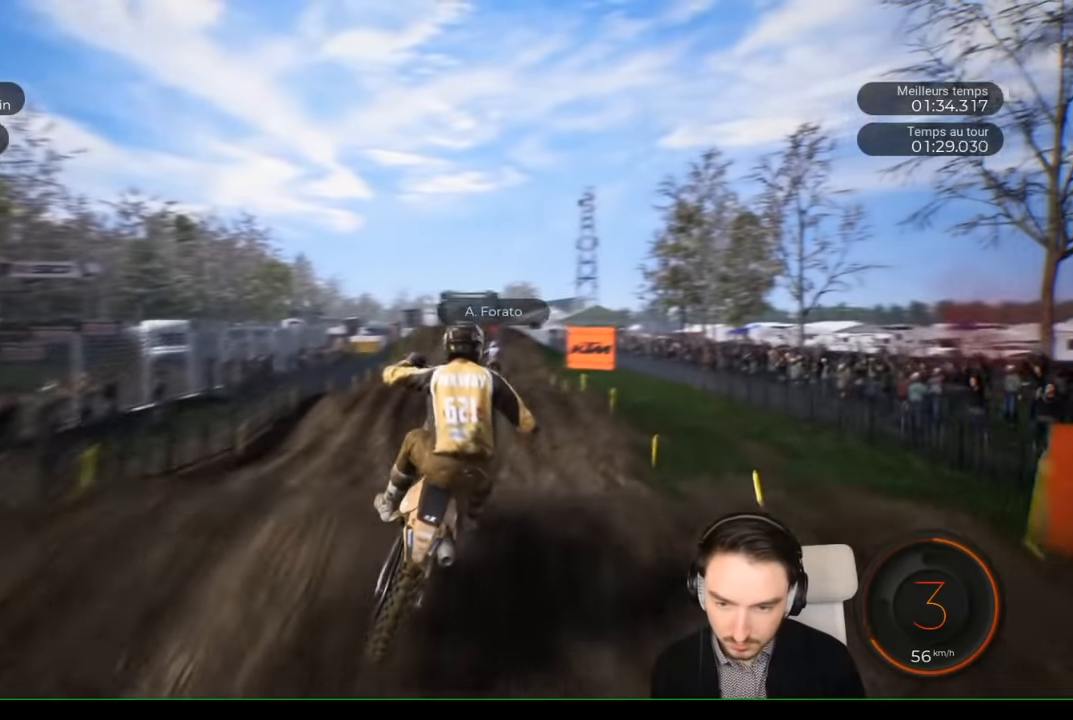
{"buttons": [], "left_stick": "up", "right_stick": "up", "events": [[117, "left_stick", "up"], [167, "right_stick", "up"], [267, "R2", "up"]]}
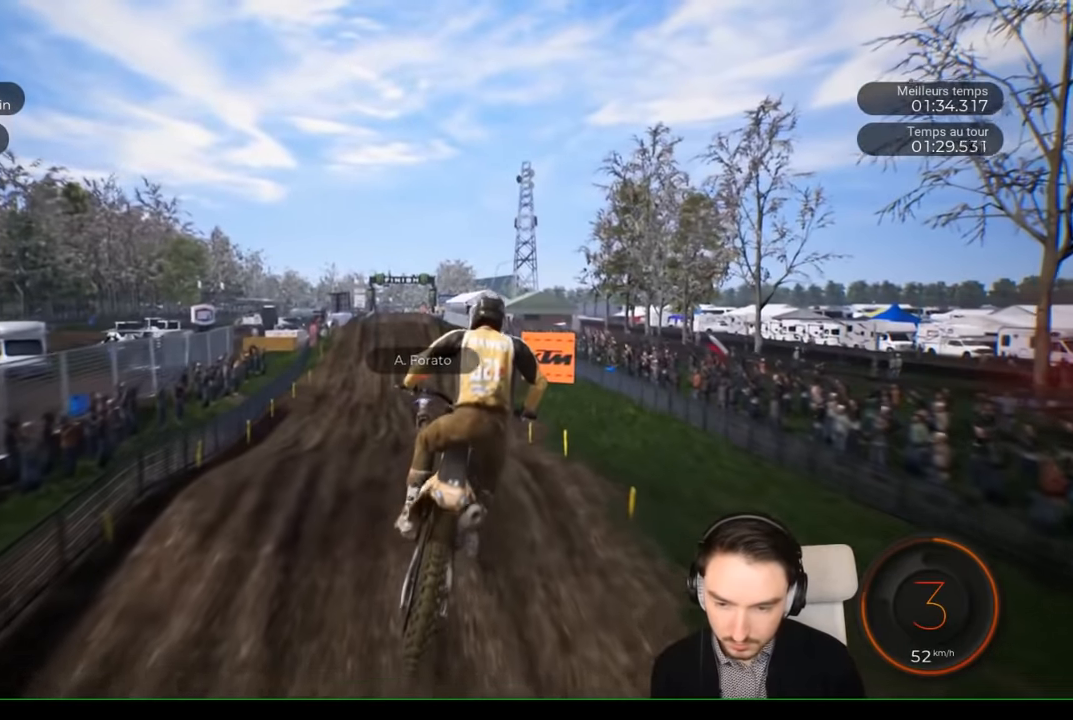
{"buttons": ["R2"], "left_stick": "left", "right_stick": "center", "events": [[67, "right_stick", "down"], [133, "right_stick", "center"], [167, "R2", "down"], [167, "left_stick", "center"], [333, "left_stick", "left"]]}
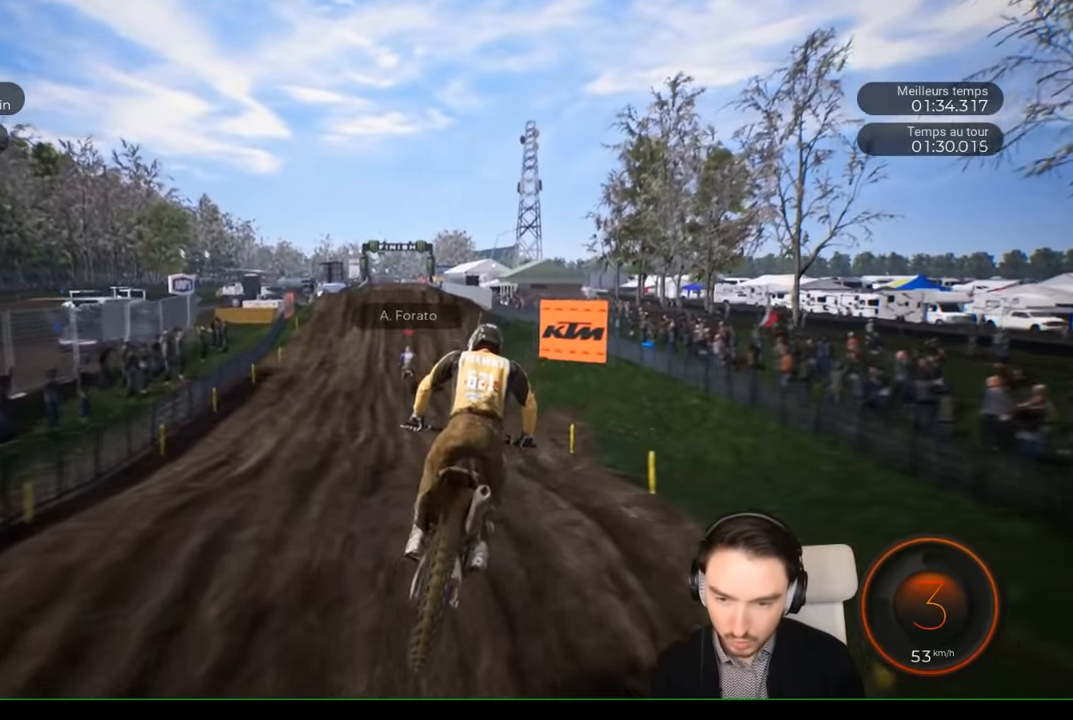
{"buttons": ["R2"], "left_stick": "down", "right_stick": "down", "events": [[67, "left_stick", "center"], [67, "right_stick", "down"], [233, "left_stick", "down-left"], [317, "left_stick", "down"]]}
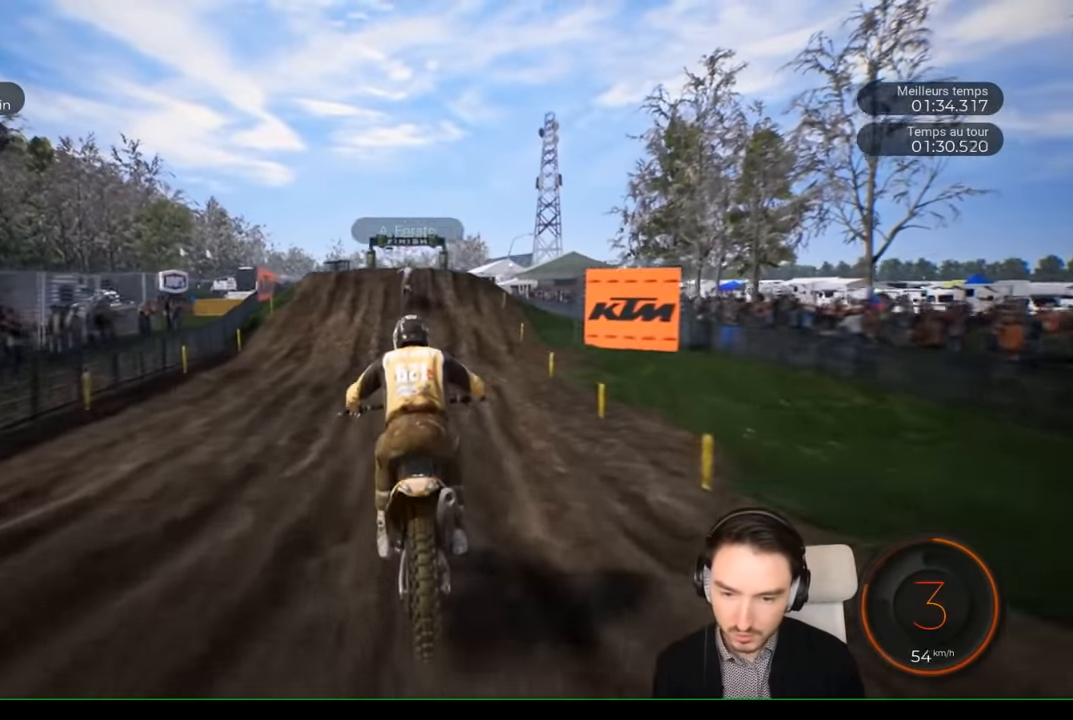
{"buttons": ["R2"], "left_stick": "right", "right_stick": "center", "events": [[33, "left_stick", "center"], [33, "right_stick", "center"], [433, "left_stick", "right"]]}
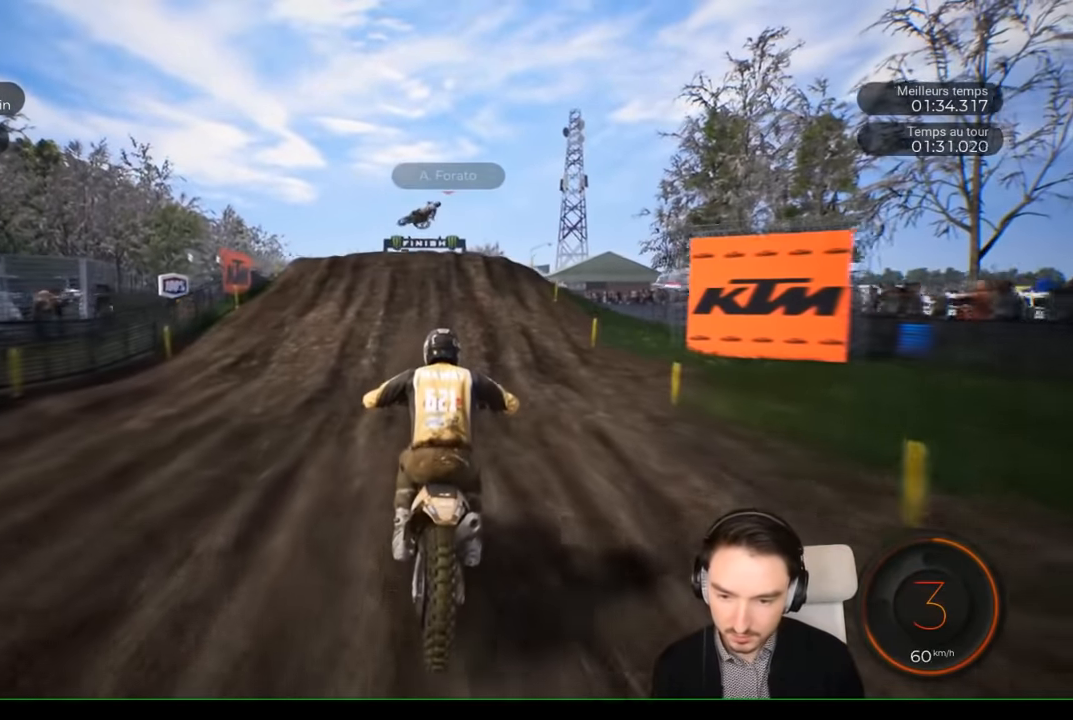
{"buttons": ["R2"], "left_stick": "center", "right_stick": "center", "events": [[133, "left_stick", "center"]]}
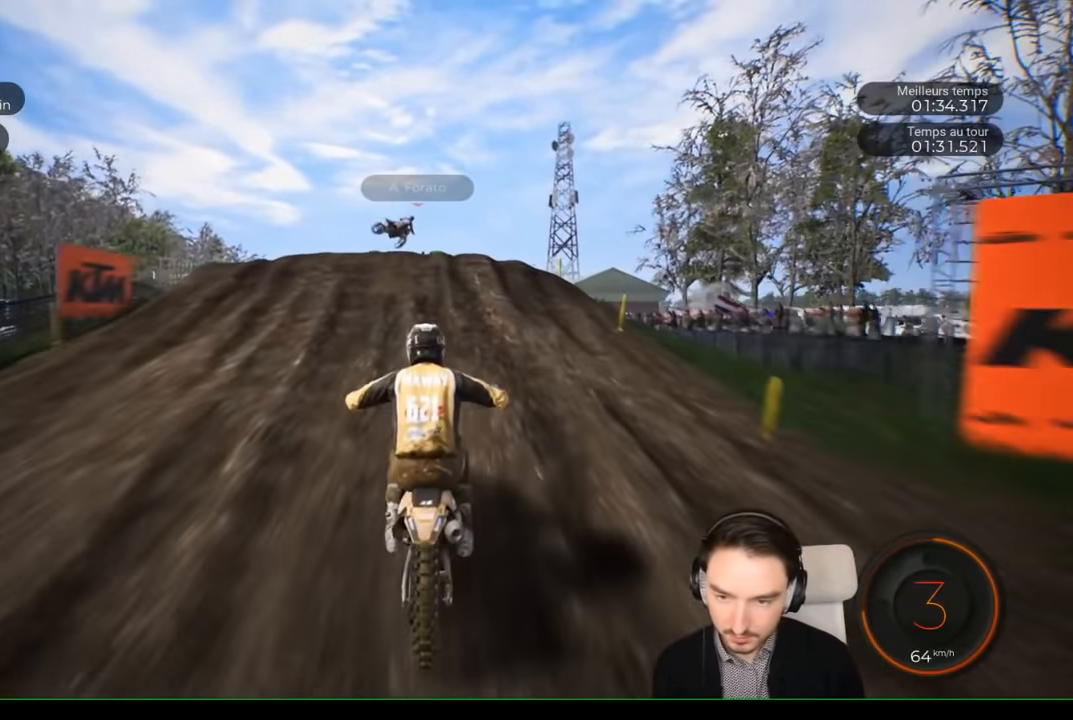
{"buttons": ["R2"], "left_stick": "left", "right_stick": "right", "events": [[50, "left_stick", "left"], [350, "right_stick", "right"]]}
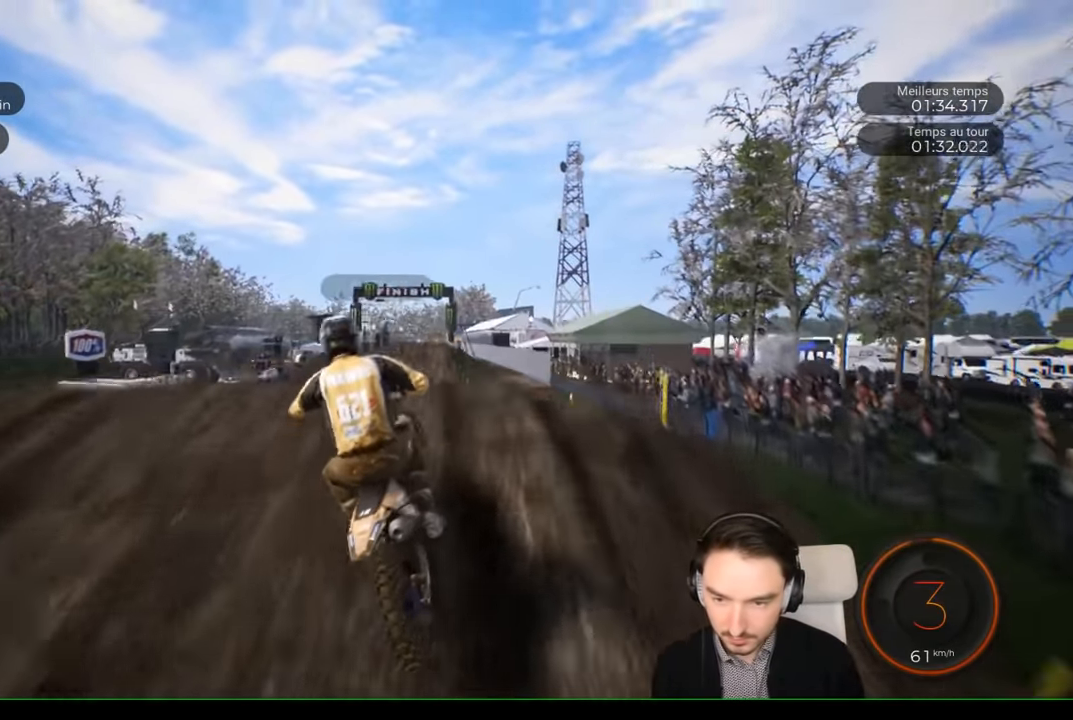
{"buttons": [], "left_stick": "up", "right_stick": "up", "events": [[100, "right_stick", "up"], [133, "left_stick", "up-left"], [233, "left_stick", "up"], [350, "R2", "up"]]}